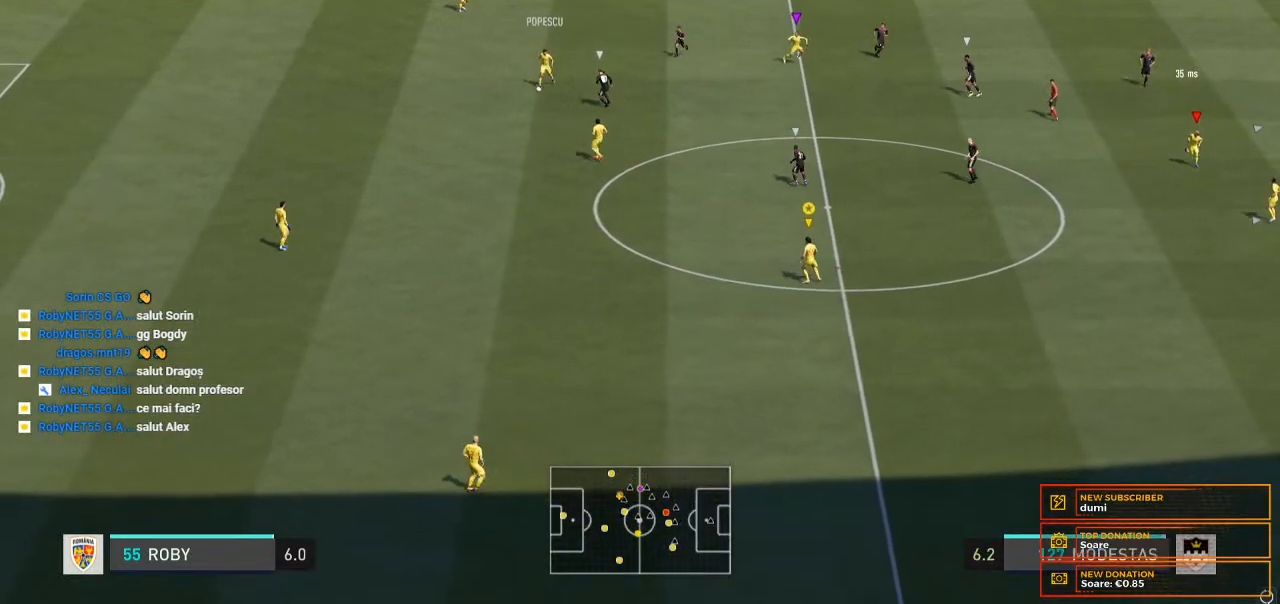
Gameplay with a controller (Xbox layout); each line is a JSON object with the inputs held at the frame after it. "events" lists button and stick changes between this image and that frame as [ms after this image, input, new state], when the widget could be followed in between. Not read: L3 R3.
{"buttons": [], "left_stick": "down-left", "right_stick": "center", "events": []}
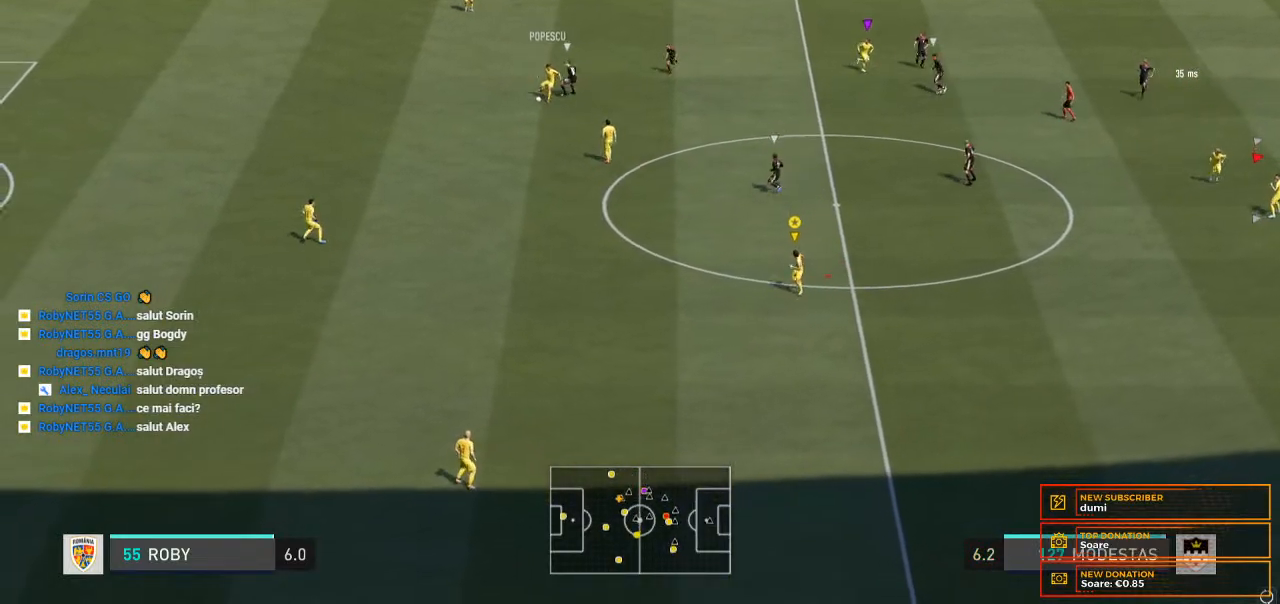
{"buttons": [], "left_stick": "down-left", "right_stick": "center"}
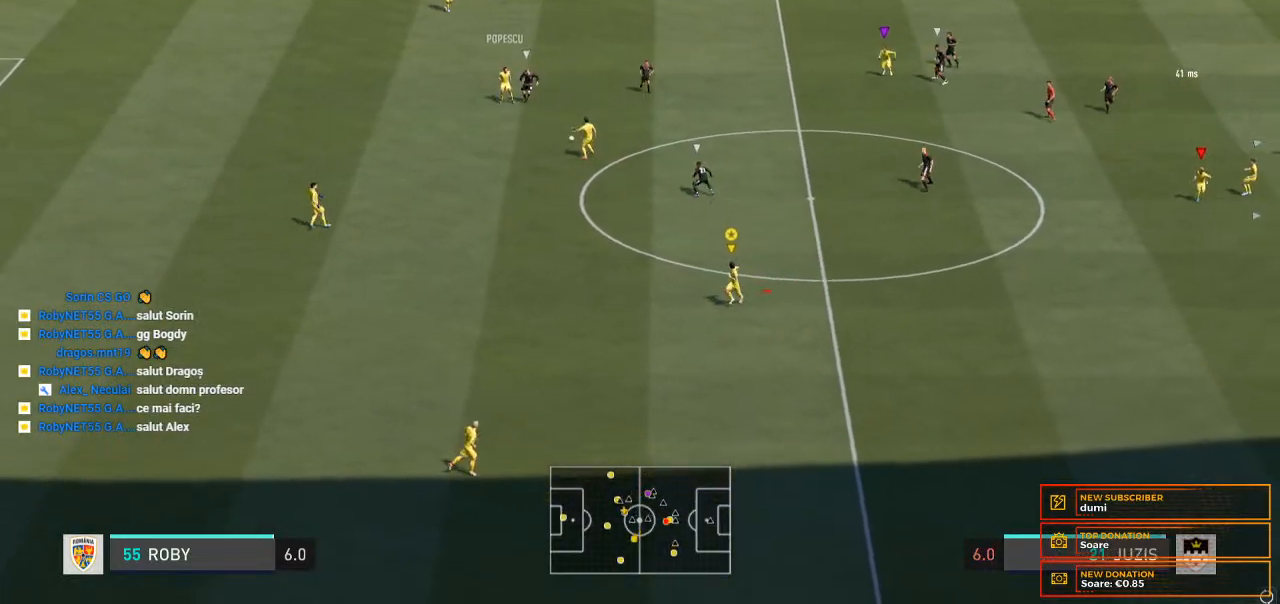
{"buttons": [], "left_stick": "center", "right_stick": "center", "events": [[100, "left_stick", "down"], [367, "left_stick", "center"]]}
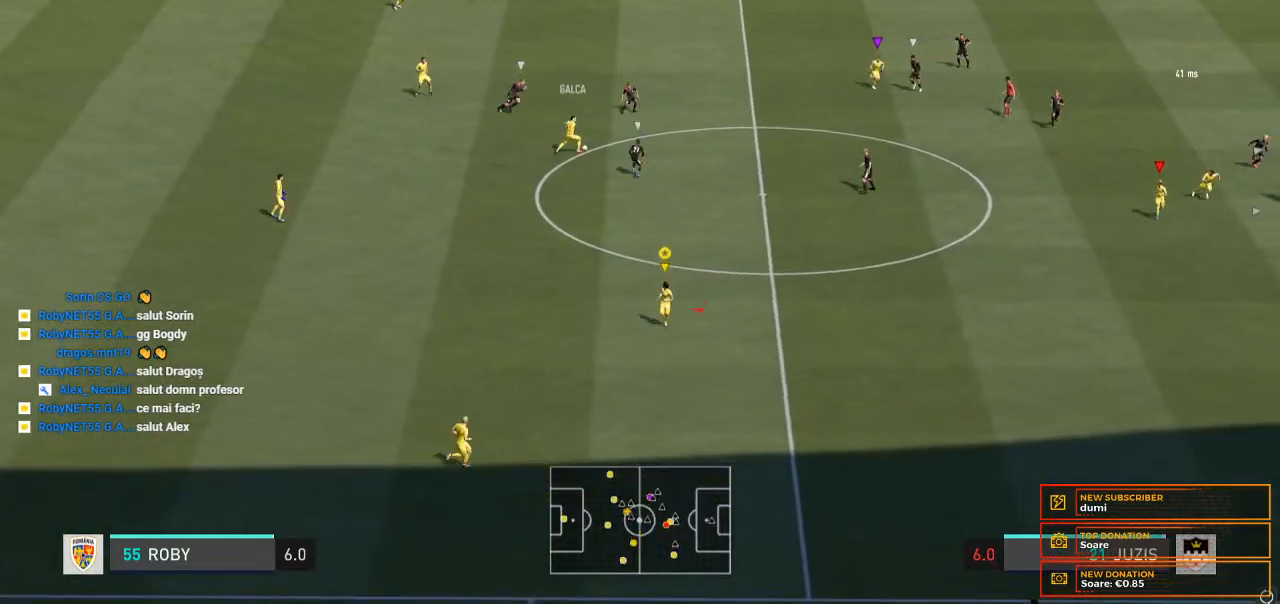
{"buttons": [], "left_stick": "right", "right_stick": "center", "events": [[233, "left_stick", "right"]]}
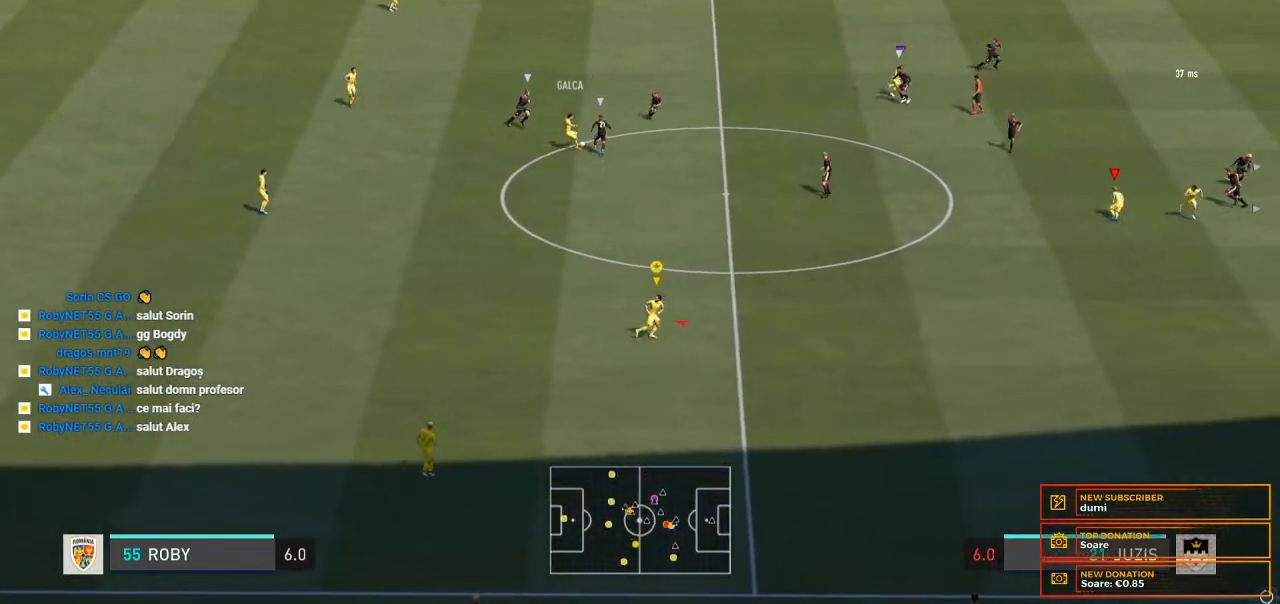
{"buttons": [], "left_stick": "up-right", "right_stick": "center", "events": [[167, "left_stick", "up-right"]]}
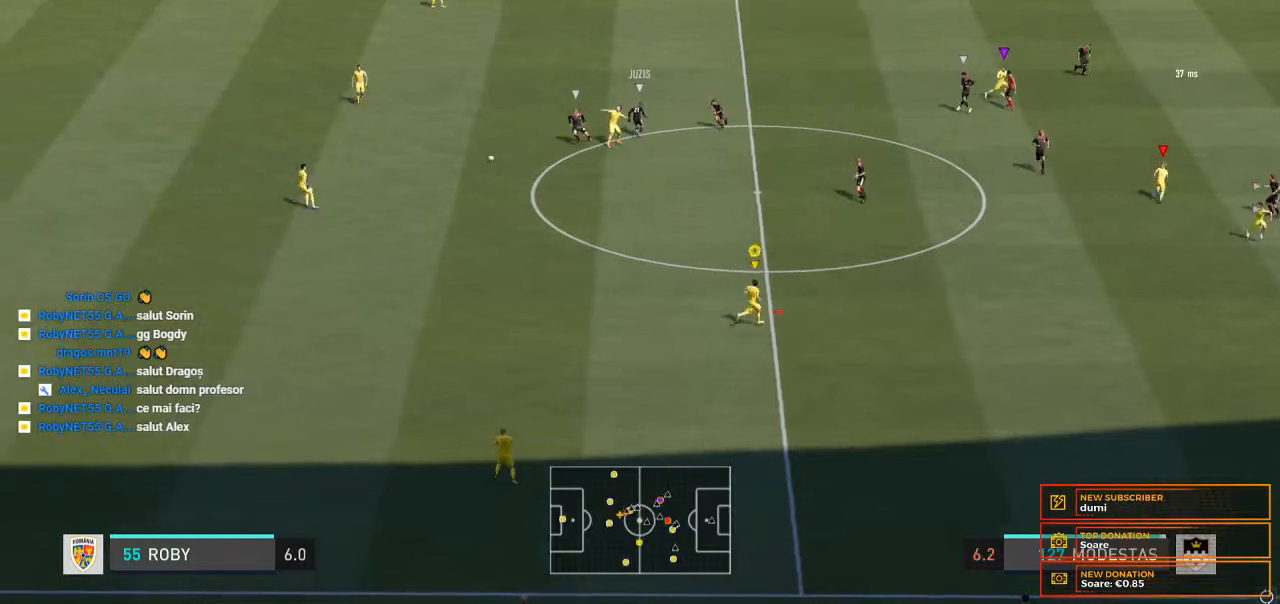
{"buttons": [], "left_stick": "left", "right_stick": "center", "events": [[67, "left_stick", "center"], [400, "left_stick", "left"]]}
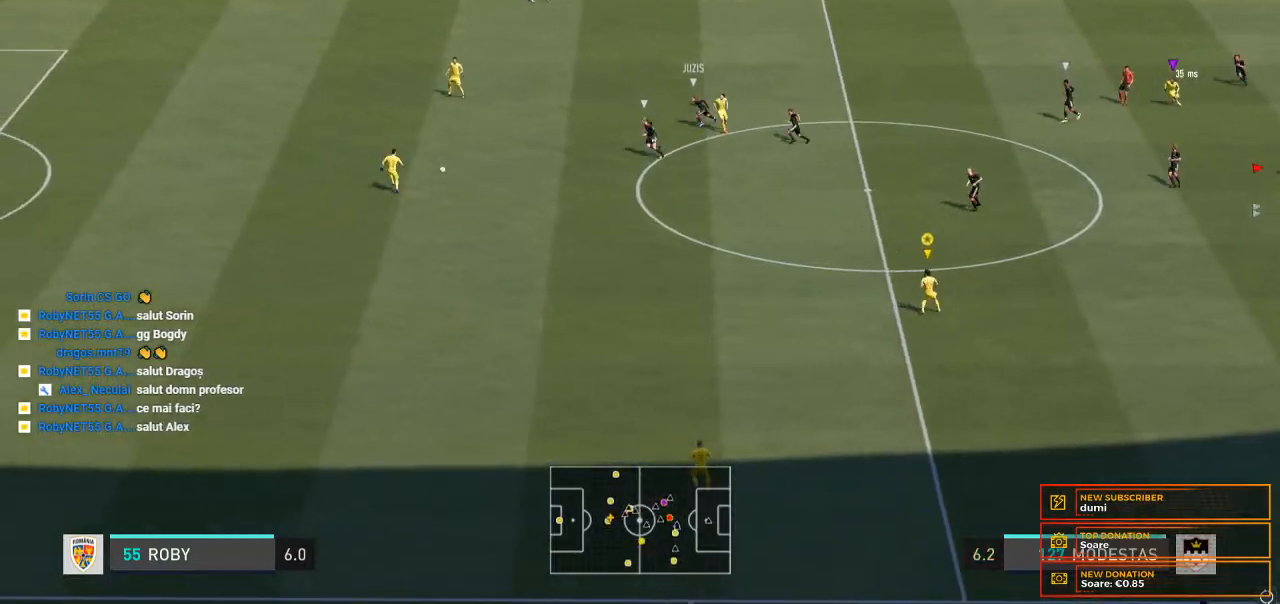
{"buttons": [], "left_stick": "left", "right_stick": "center", "events": []}
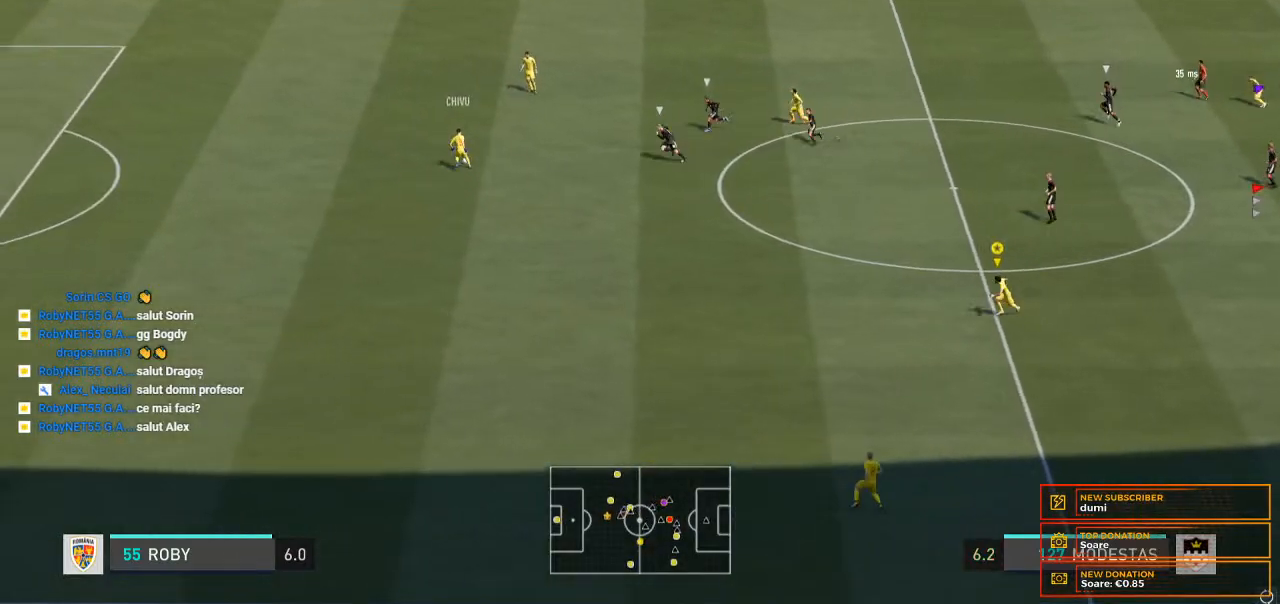
{"buttons": ["R2"], "left_stick": "left", "right_stick": "center", "events": [[400, "R2", "down"]]}
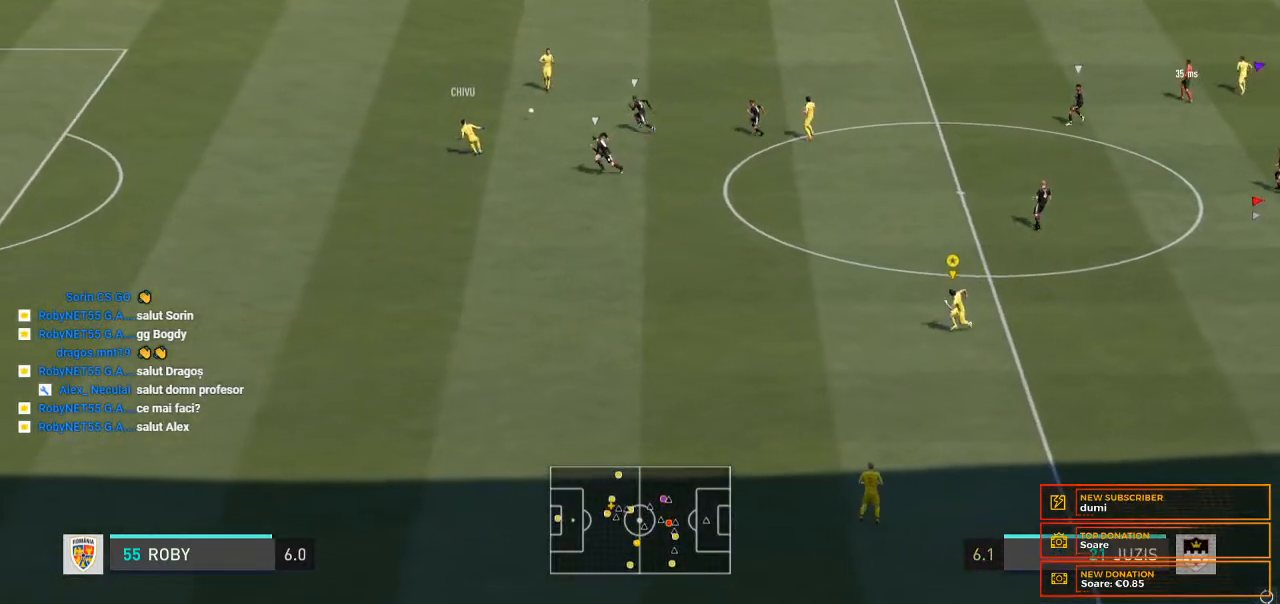
{"buttons": [], "left_stick": "center", "right_stick": "center", "events": [[433, "R2", "up"], [467, "left_stick", "center"]]}
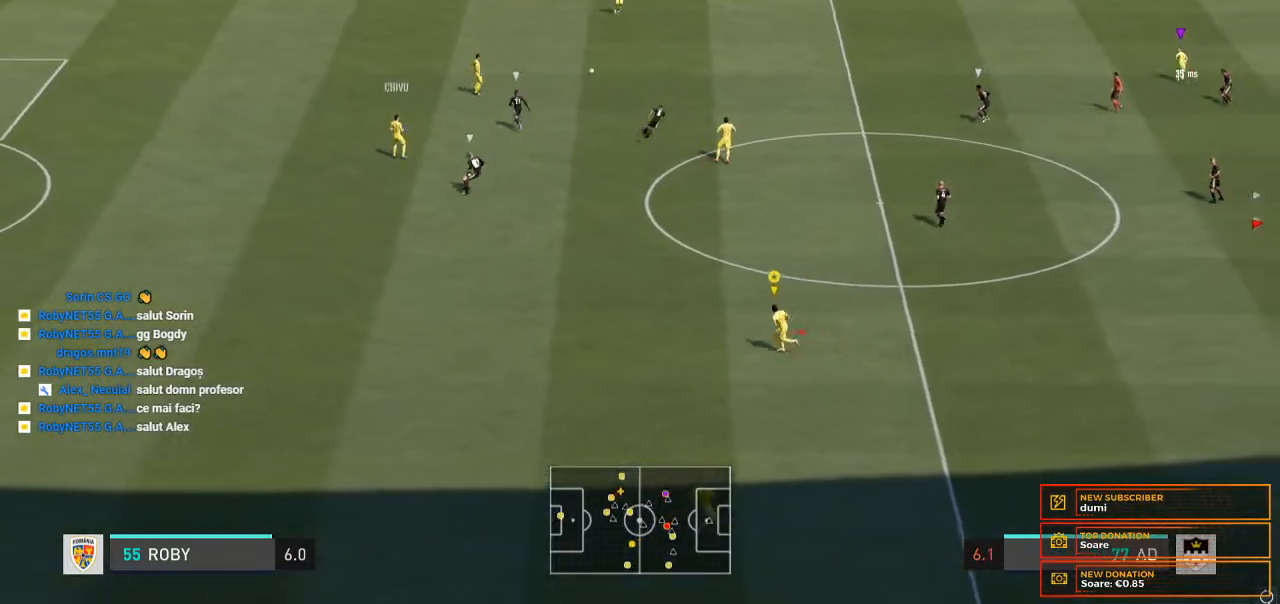
{"buttons": [], "left_stick": "up-right", "right_stick": "center", "events": [[233, "left_stick", "up-right"]]}
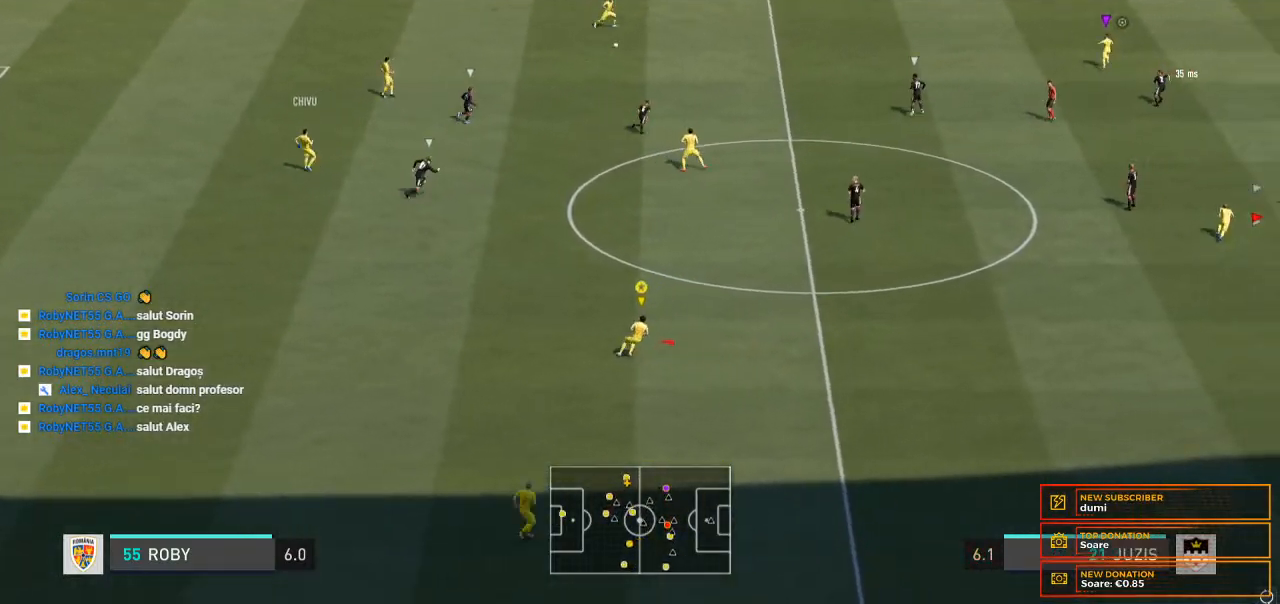
{"buttons": [], "left_stick": "up-right", "right_stick": "center", "events": []}
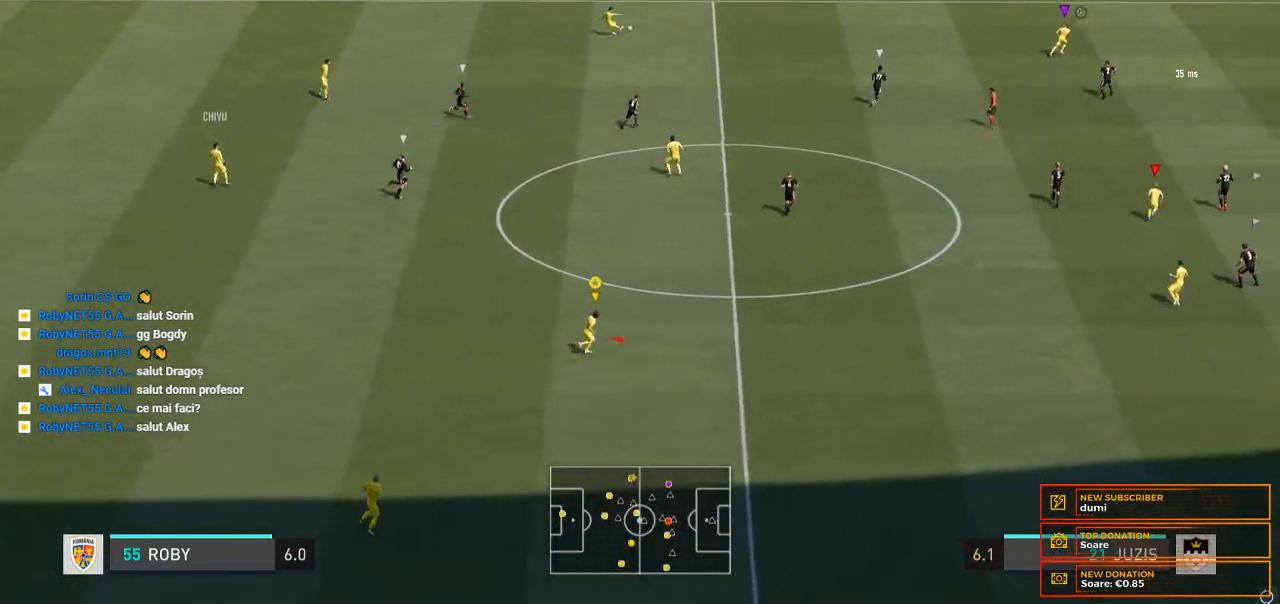
{"buttons": ["R2"], "left_stick": "right", "right_stick": "center", "events": [[200, "R2", "down"], [400, "left_stick", "right"]]}
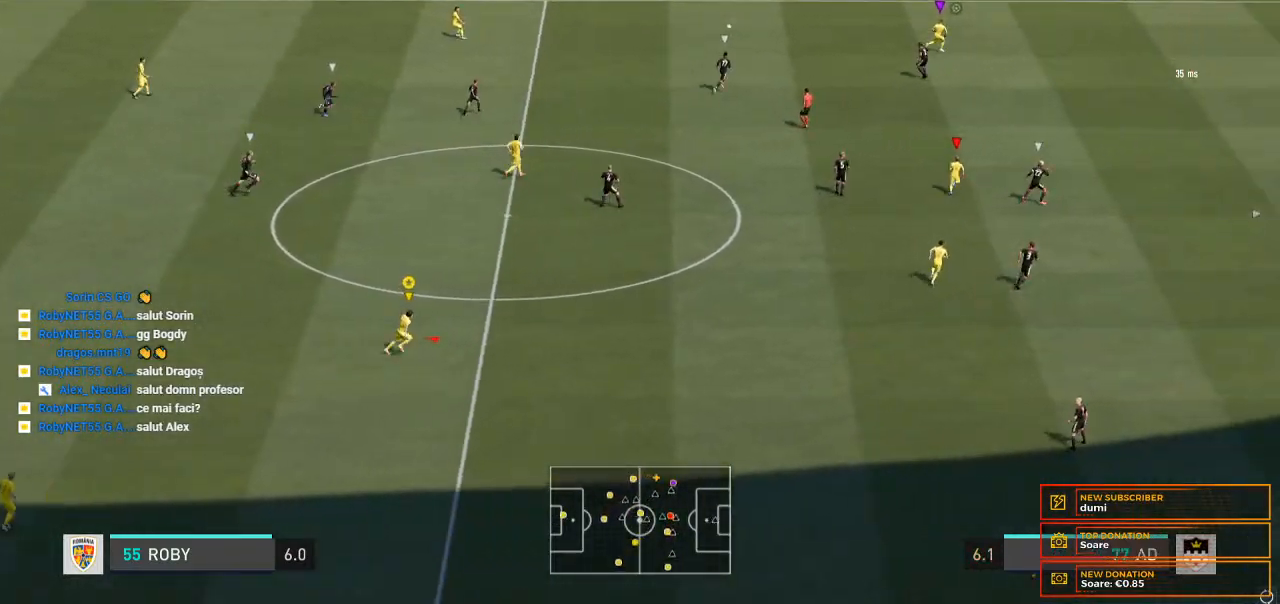
{"buttons": [], "left_stick": "right", "right_stick": "center", "events": [[500, "R2", "up"]]}
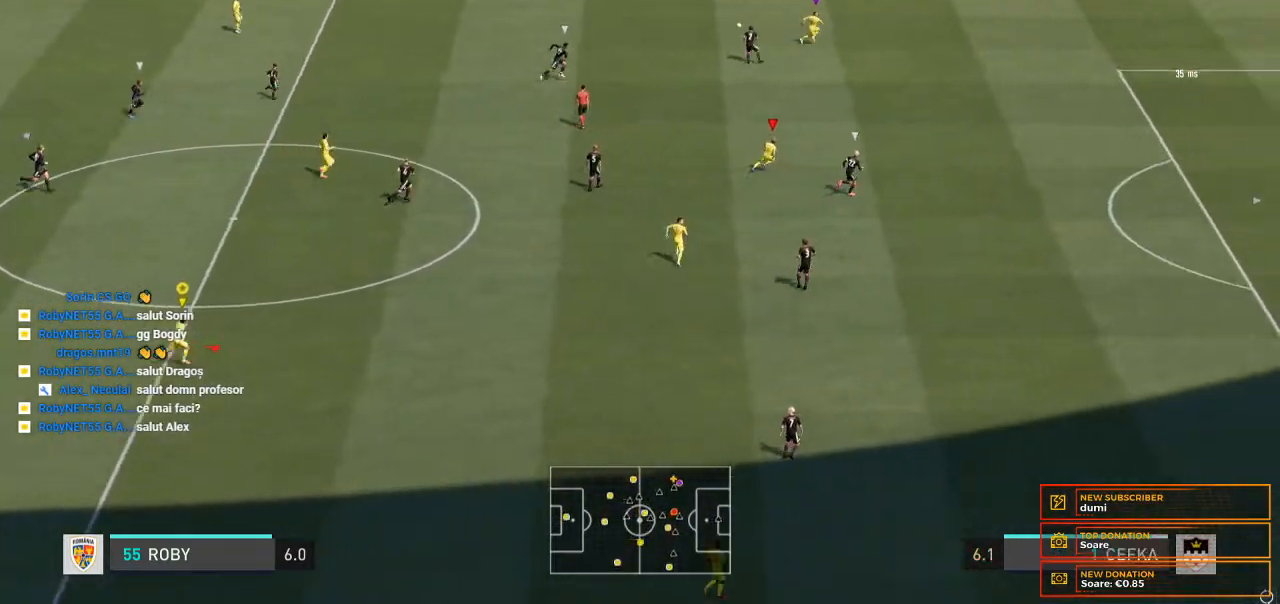
{"buttons": ["R2"], "left_stick": "right", "right_stick": "center", "events": [[33, "R2", "down"]]}
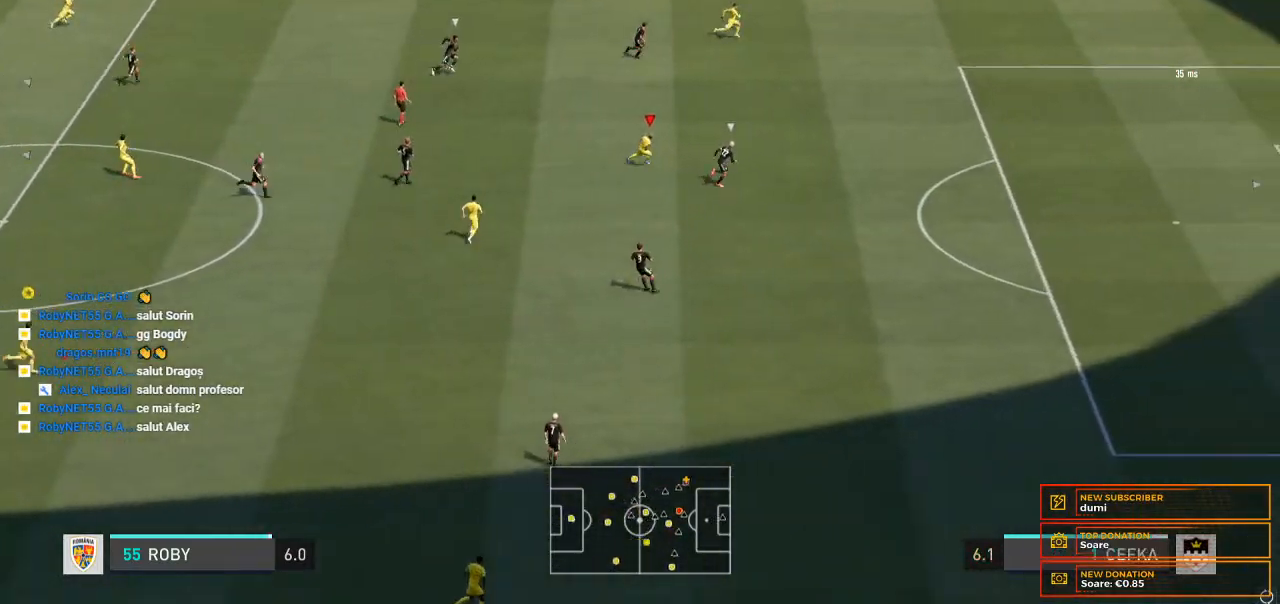
{"buttons": ["R2"], "left_stick": "right", "right_stick": "center", "events": []}
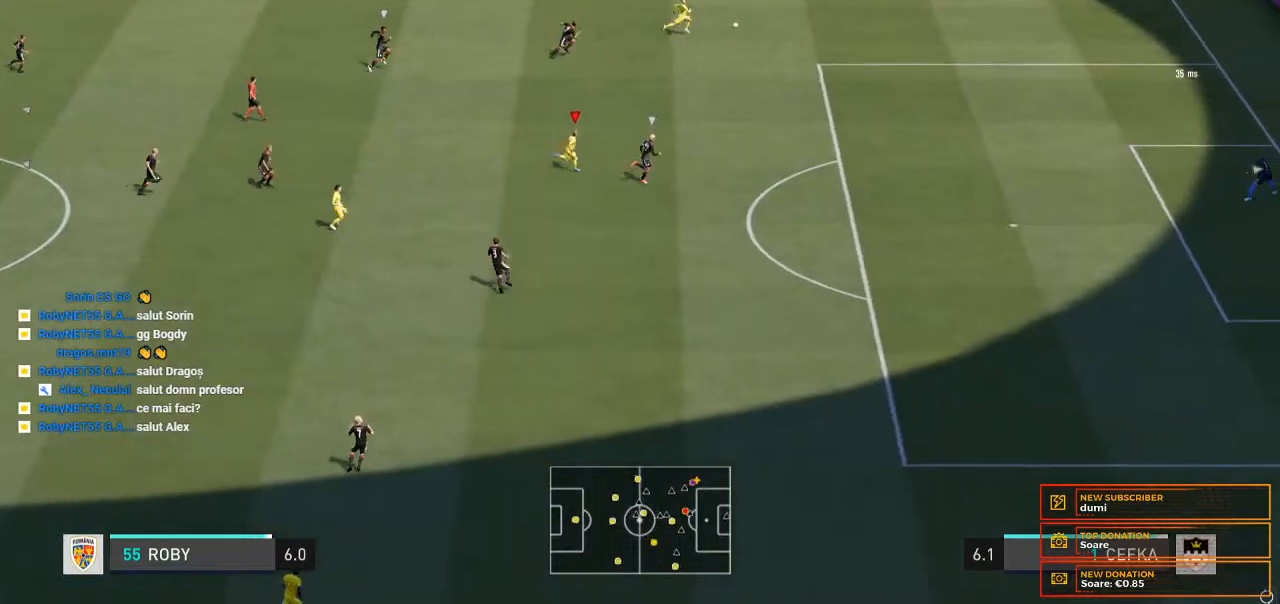
{"buttons": ["R2"], "left_stick": "right", "right_stick": "center", "events": []}
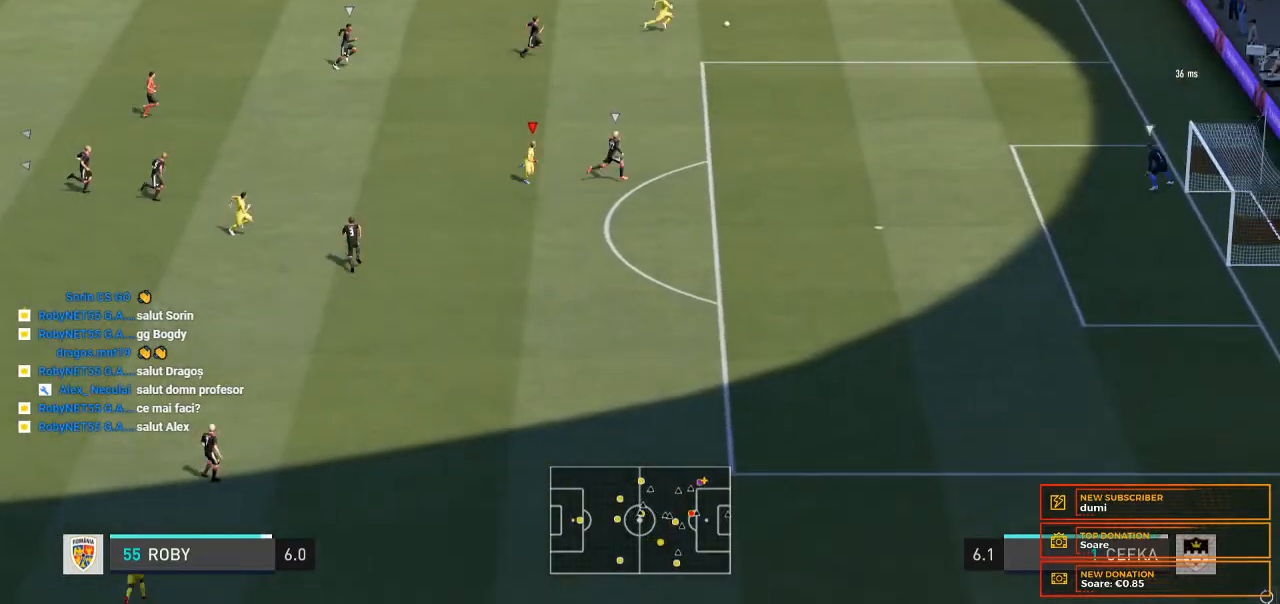
{"buttons": ["R2"], "left_stick": "right", "right_stick": "center", "events": []}